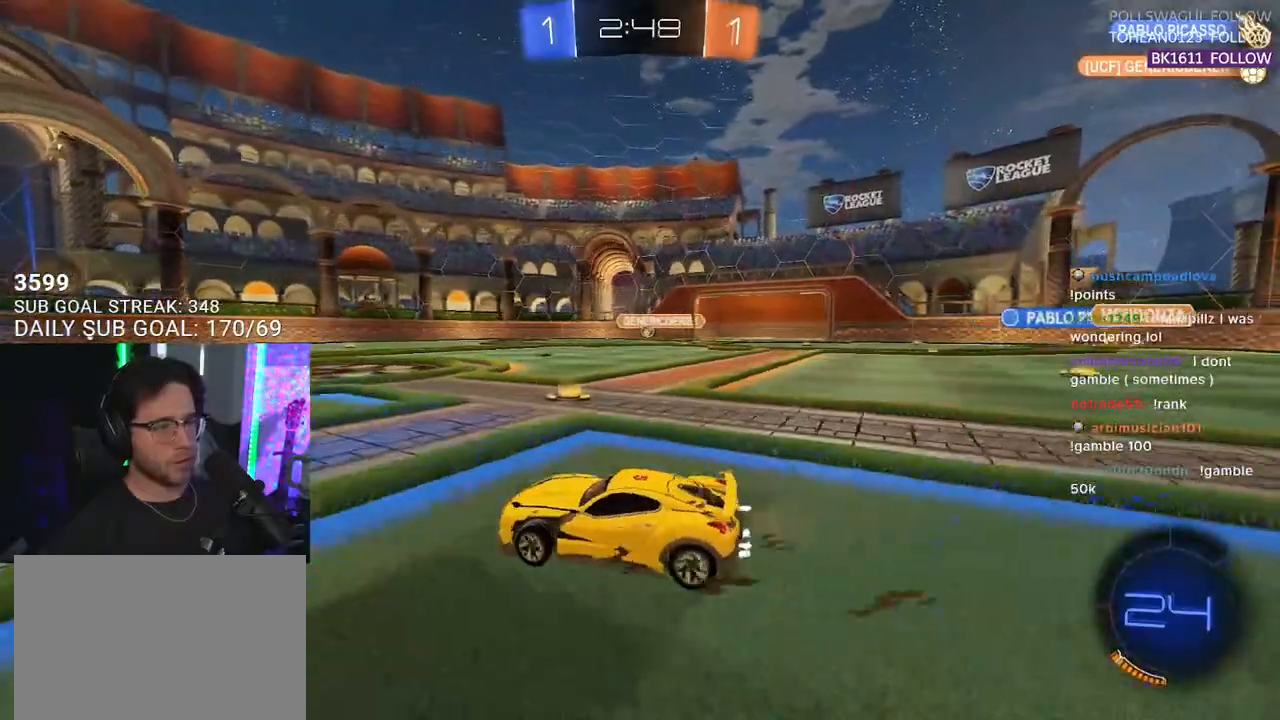
Gameplay with a controller (PlayStation layout); each line is a JSON object with the inputs held at the frame after it. "events" lists button and stick changes between this image and that frame as [ms after this image, input, new state], when the widget could be followed in between. Not read: START.
{"buttons": ["R2"], "left_stick": "left", "right_stick": "center", "events": [[400, "left_stick", "up"], [450, "left_stick", "left"]]}
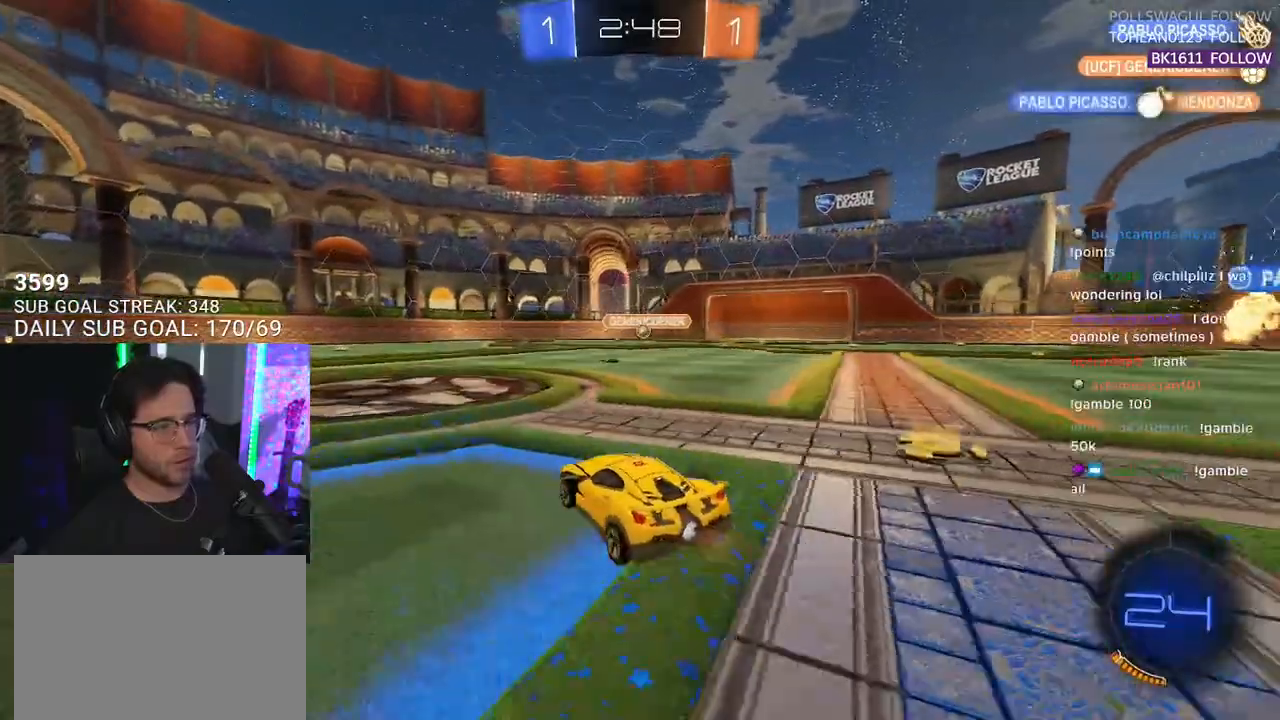
{"buttons": ["R2"], "left_stick": "center", "right_stick": "center", "events": [[133, "left_stick", "center"], [333, "left_stick", "left"], [433, "left_stick", "center"]]}
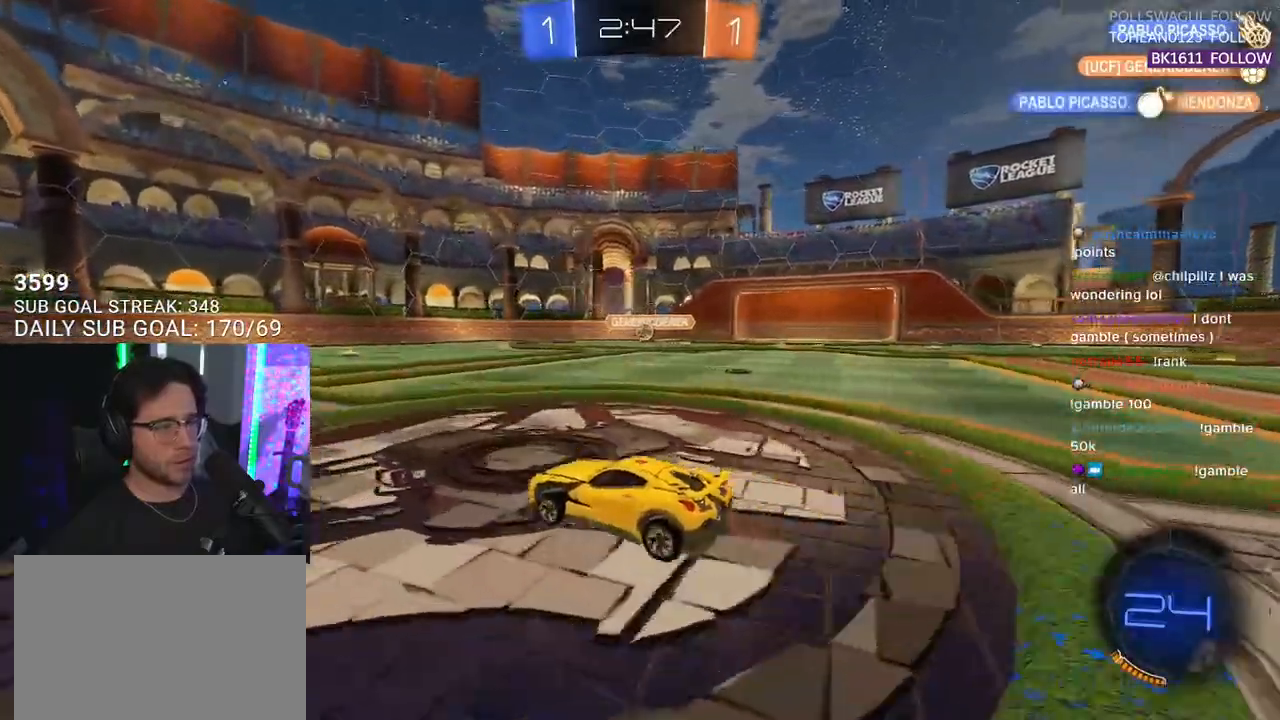
{"buttons": ["R2"], "left_stick": "left", "right_stick": "center", "events": [[333, "left_stick", "right"], [450, "left_stick", "left"]]}
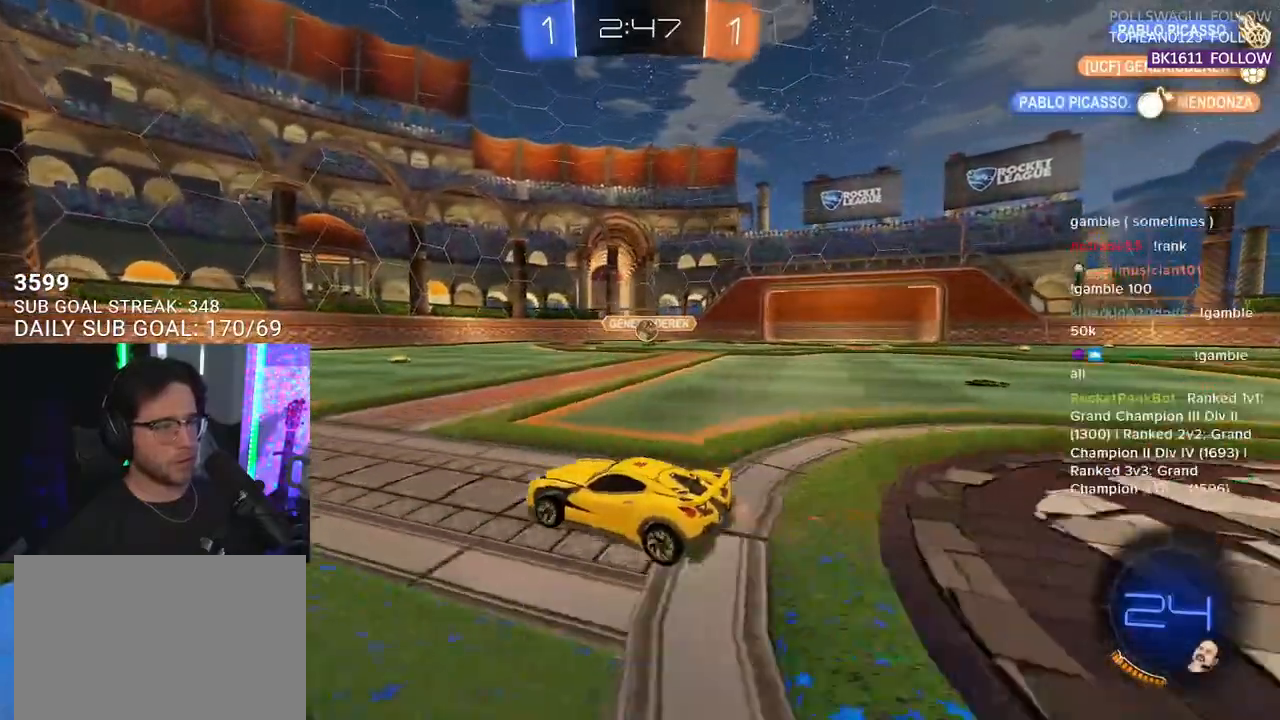
{"buttons": ["R2"], "left_stick": "left", "right_stick": "center", "events": [[83, "SQUARE", "down"], [233, "SQUARE", "up"]]}
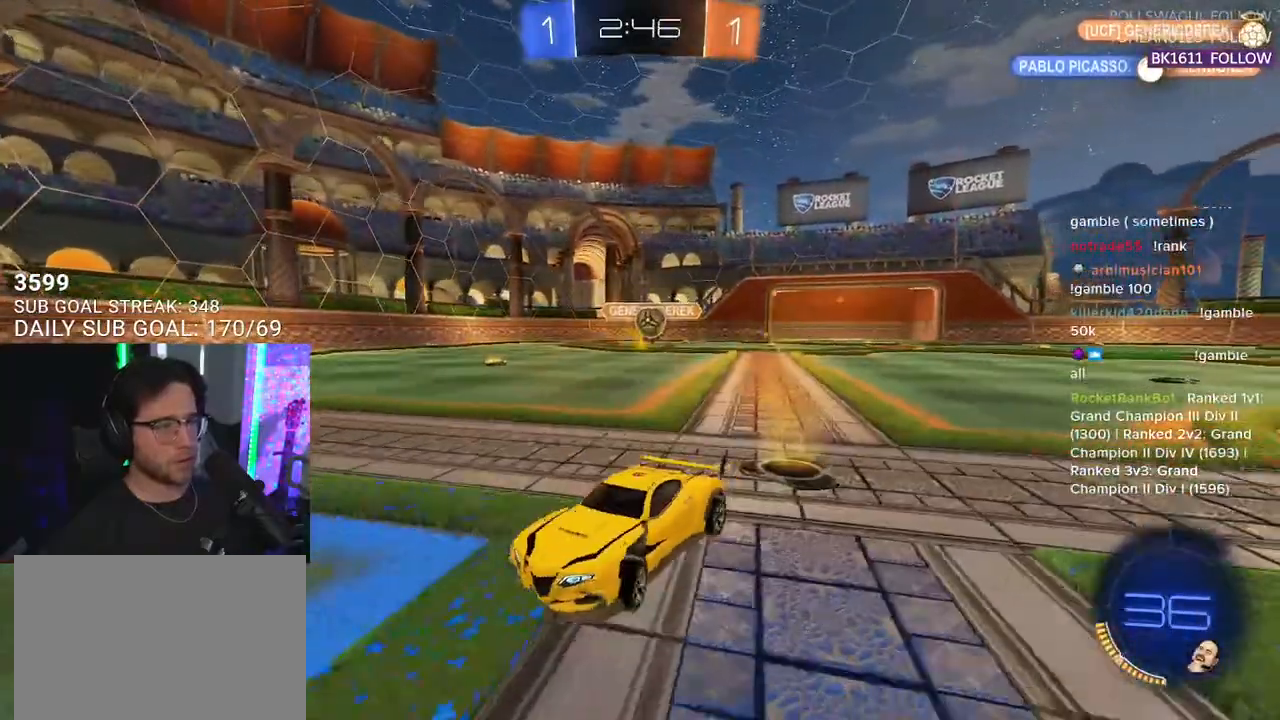
{"buttons": ["SQUARE", "R2"], "left_stick": "right", "right_stick": "center", "events": [[67, "left_stick", "center"], [333, "left_stick", "right"], [450, "SQUARE", "down"]]}
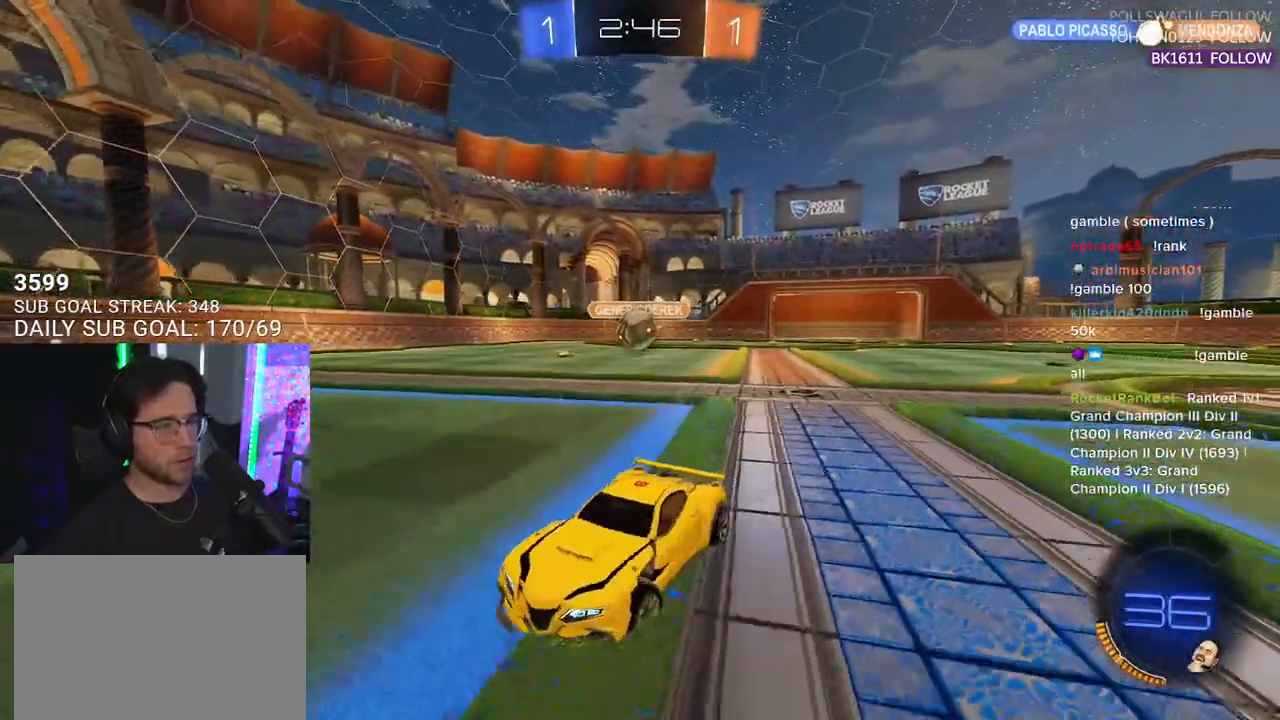
{"buttons": ["L2"], "left_stick": "right", "right_stick": "center", "events": [[83, "L2", "down"], [83, "R2", "up"], [83, "SQUARE", "up"], [283, "R2", "down"], [317, "L2", "up"], [450, "L2", "down"], [450, "R2", "up"]]}
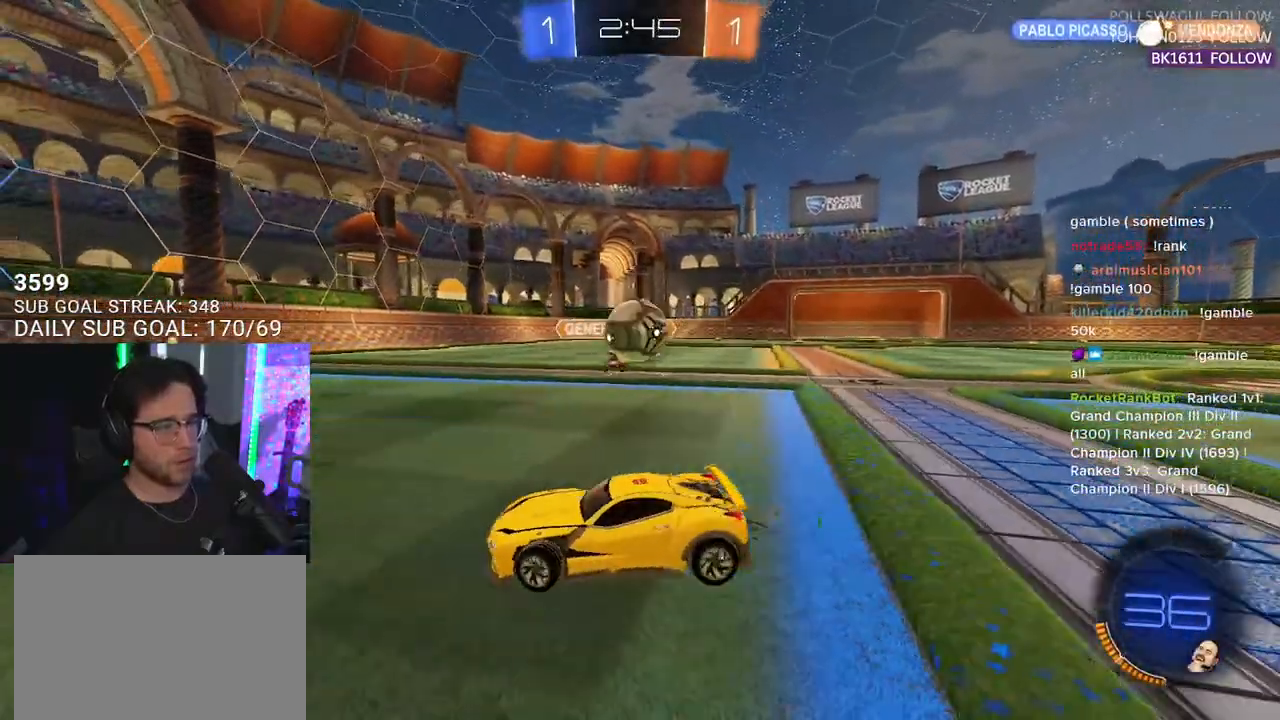
{"buttons": ["R2"], "left_stick": "down-right", "right_stick": "center", "events": [[17, "R2", "down"], [50, "CROSS", "down"], [50, "L2", "up"], [83, "R1", "down"], [83, "left_stick", "up-right"], [133, "L2", "down"], [217, "CROSS", "up"], [250, "R1", "up"], [267, "left_stick", "down-right"], [283, "CROSS", "down"], [350, "L2", "up"], [450, "CROSS", "up"]]}
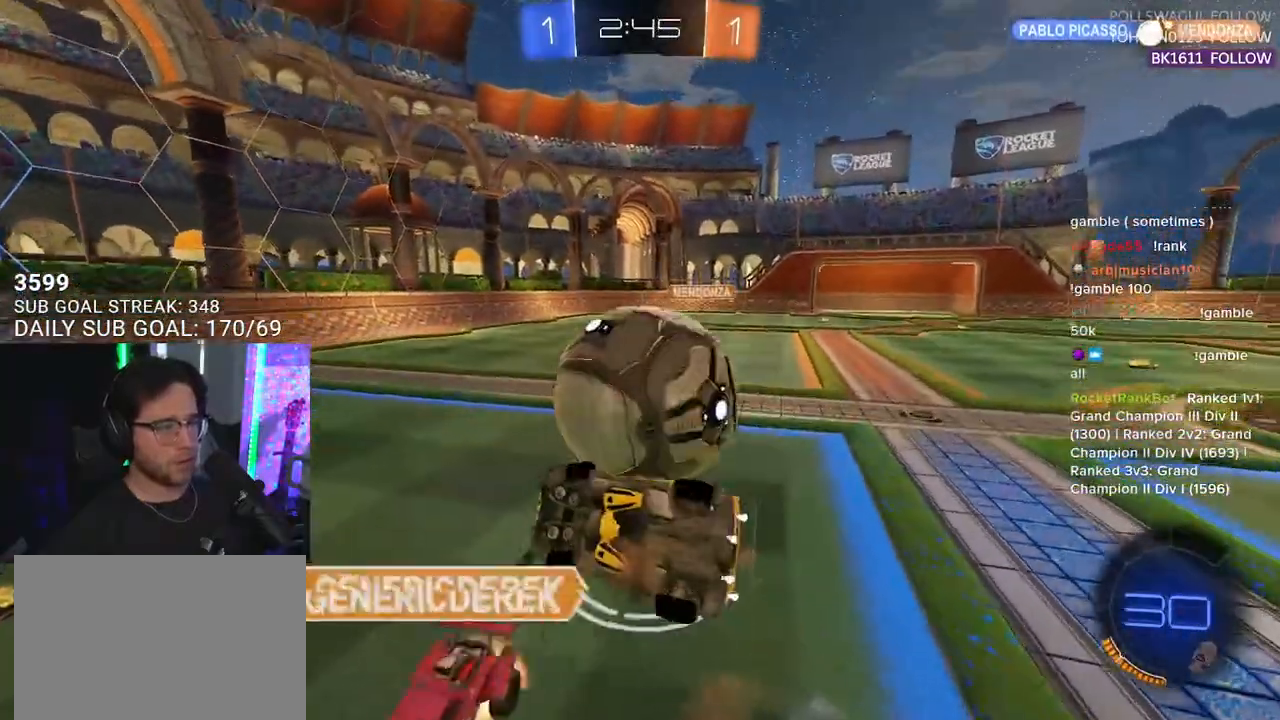
{"buttons": ["R2"], "left_stick": "right", "right_stick": "center", "events": [[50, "left_stick", "up-right"], [117, "L3", "down"], [433, "left_stick", "right"], [450, "L3", "up"]]}
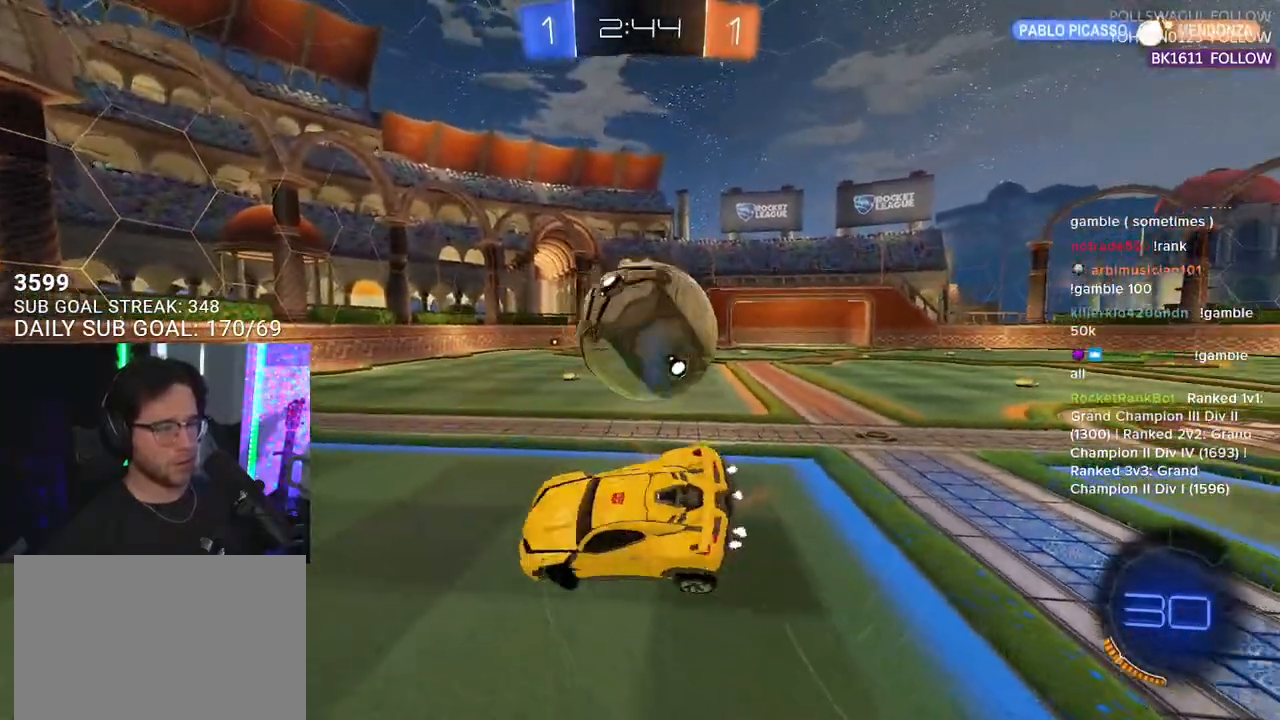
{"buttons": ["R1", "R2"], "left_stick": "up-right", "right_stick": "center", "events": [[250, "left_stick", "center"], [417, "left_stick", "up-right"], [483, "R1", "down"]]}
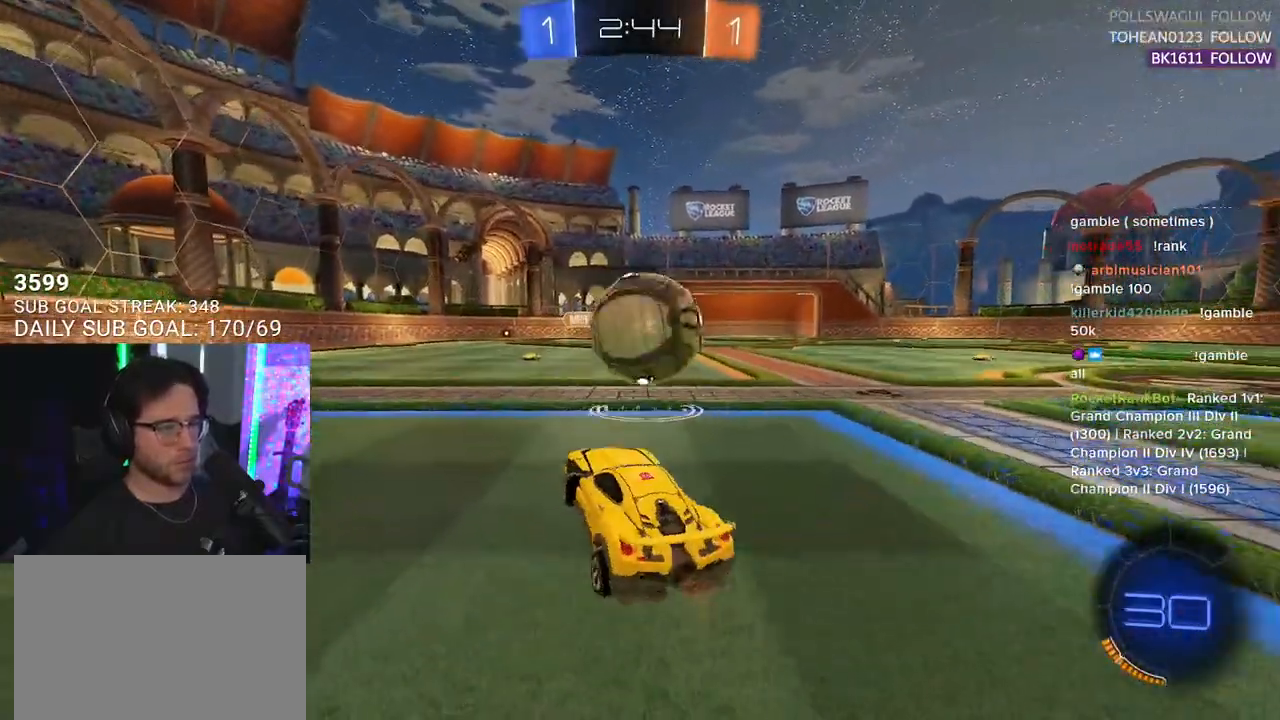
{"buttons": ["TRIANGLE", "R2"], "left_stick": "right", "right_stick": "center", "events": [[50, "left_stick", "center"], [233, "left_stick", "up-right"], [317, "left_stick", "center"], [383, "R1", "up"], [433, "TRIANGLE", "down"], [467, "left_stick", "right"]]}
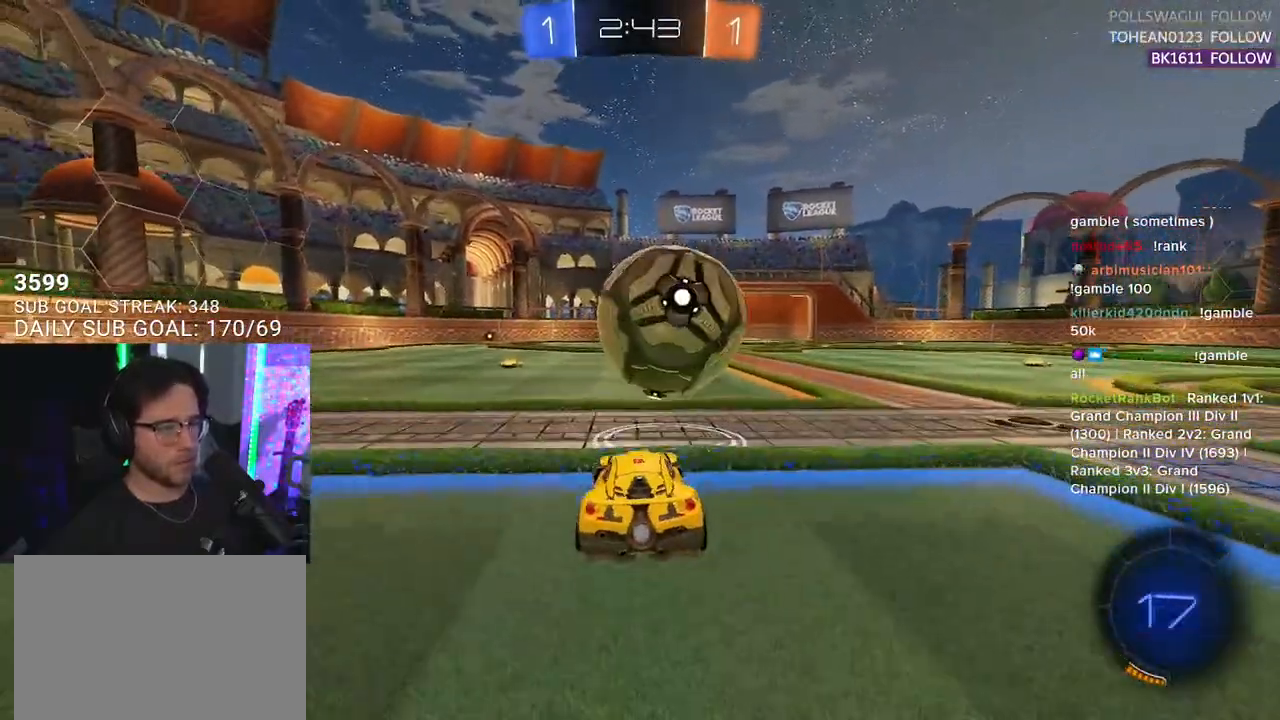
{"buttons": [], "left_stick": "center", "right_stick": "center", "events": [[17, "TRIANGLE", "up"], [50, "left_stick", "center"], [267, "left_stick", "left"], [317, "left_stick", "center"], [433, "R2", "up"]]}
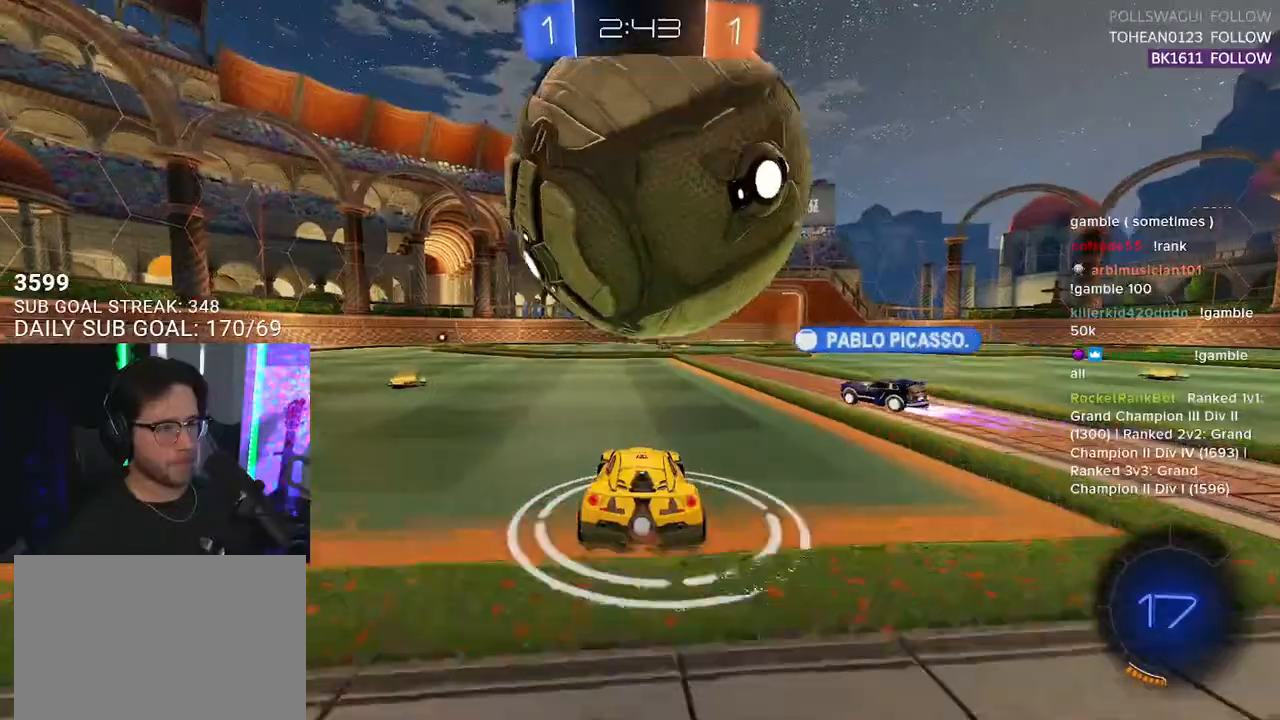
{"buttons": ["R2"], "left_stick": "right", "right_stick": "center", "events": [[67, "L2", "down"], [150, "L2", "up"], [500, "R2", "down"], [500, "left_stick", "right"]]}
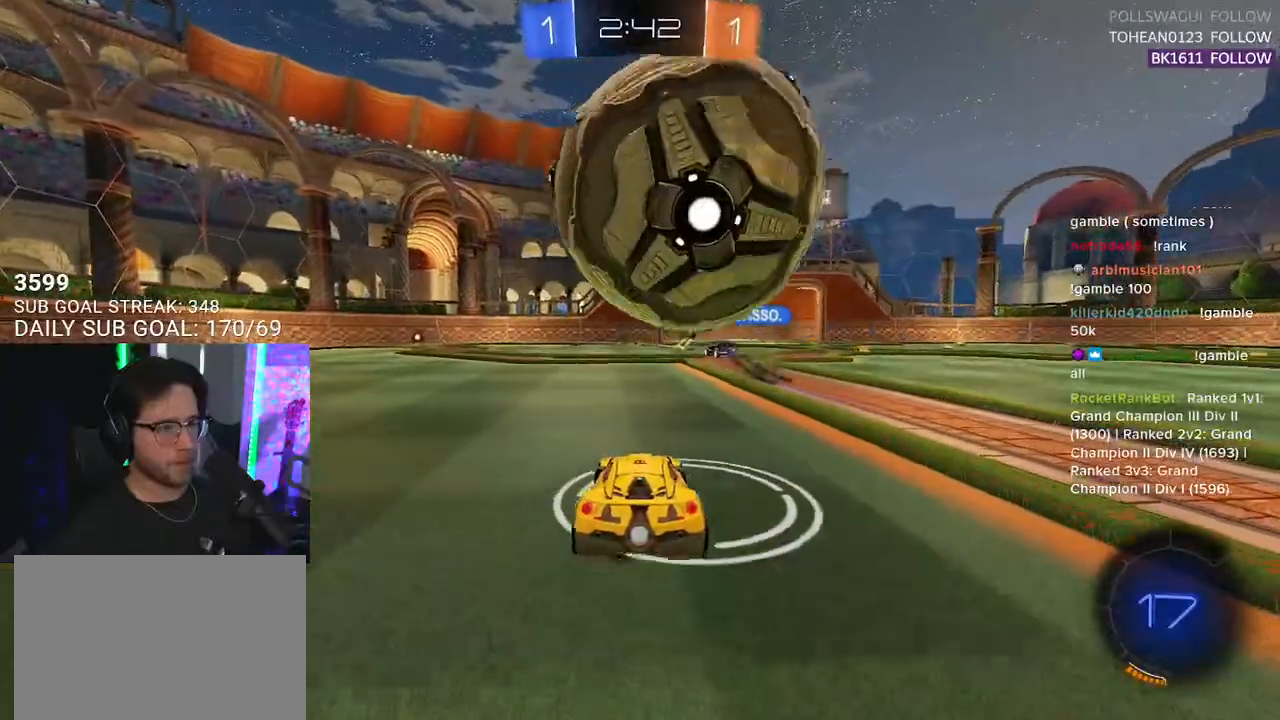
{"buttons": ["R2"], "left_stick": "down-left", "right_stick": "center", "events": [[67, "left_stick", "center"], [100, "L2", "down"], [100, "R2", "up"], [250, "L2", "up"], [267, "CROSS", "down"], [267, "R2", "down"], [300, "left_stick", "up-right"], [367, "CROSS", "up"], [417, "left_stick", "up-left"], [483, "left_stick", "down-left"]]}
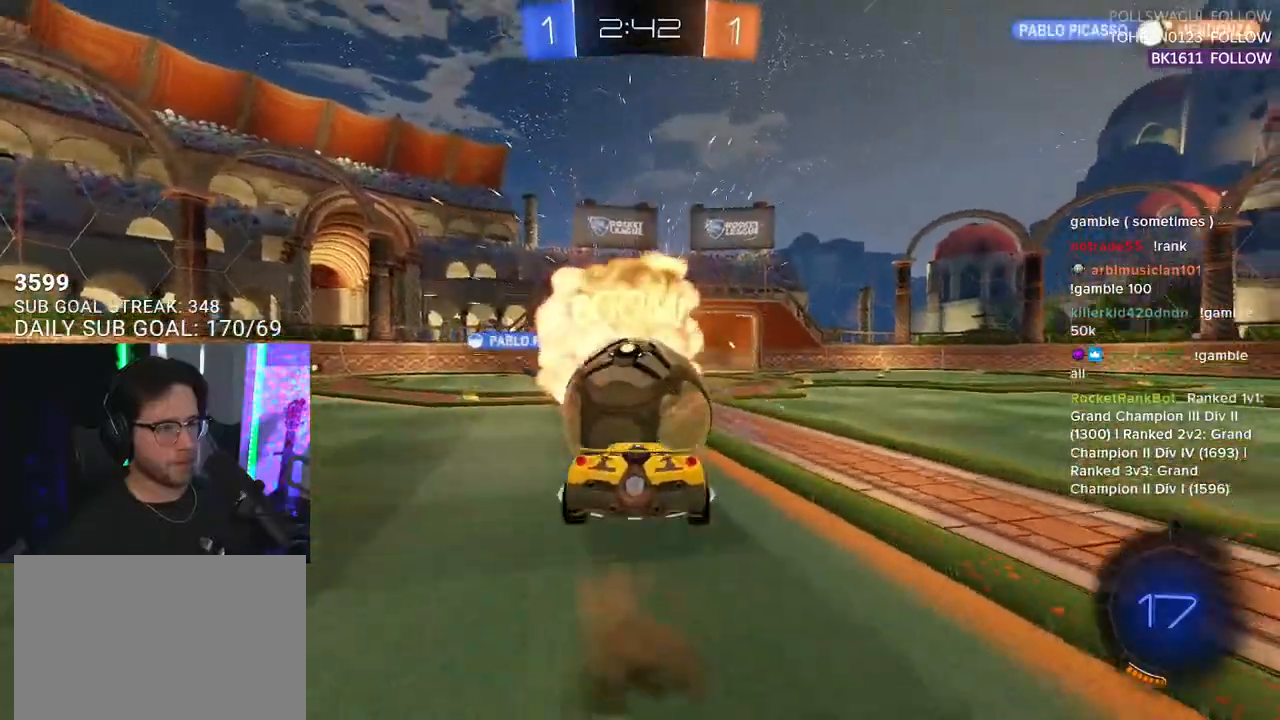
{"buttons": ["R1", "R2"], "left_stick": "down", "right_stick": "center", "events": [[200, "left_stick", "center"], [300, "R1", "down"], [483, "left_stick", "down"]]}
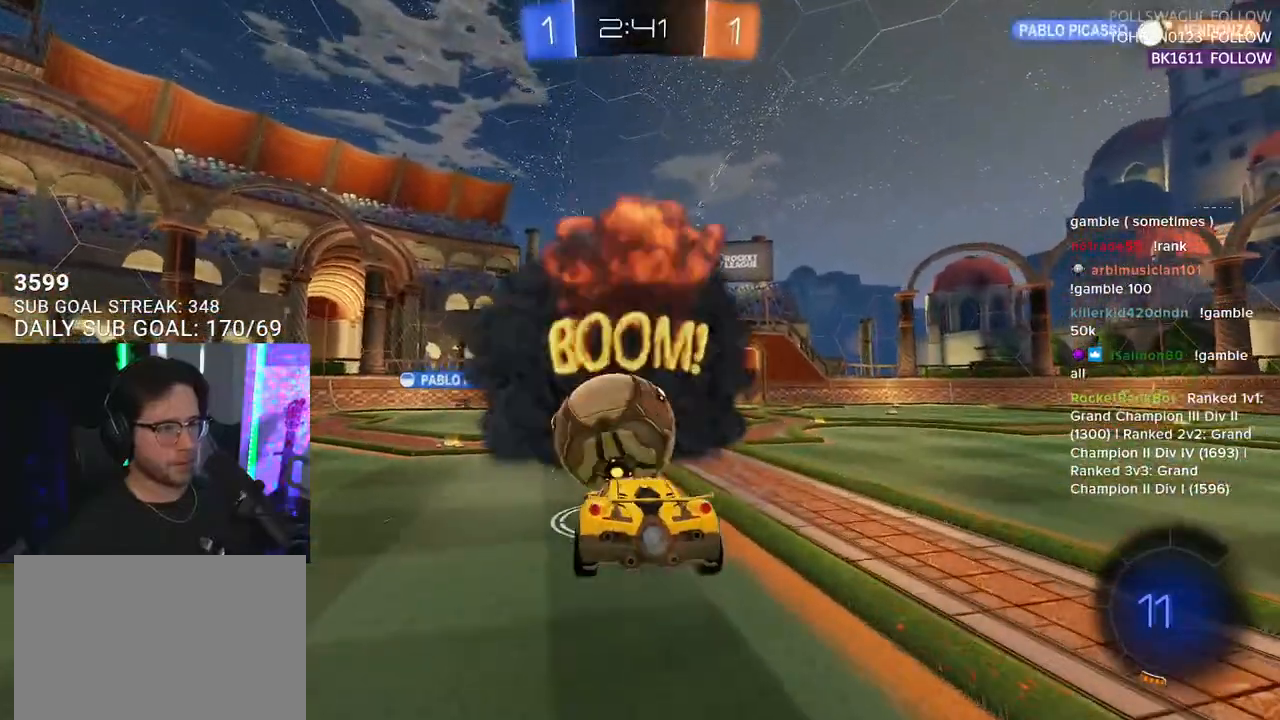
{"buttons": ["R1", "R2"], "left_stick": "center", "right_stick": "center", "events": [[217, "left_stick", "center"], [350, "CROSS", "down"], [350, "left_stick", "up"], [467, "left_stick", "center"], [500, "CROSS", "up"]]}
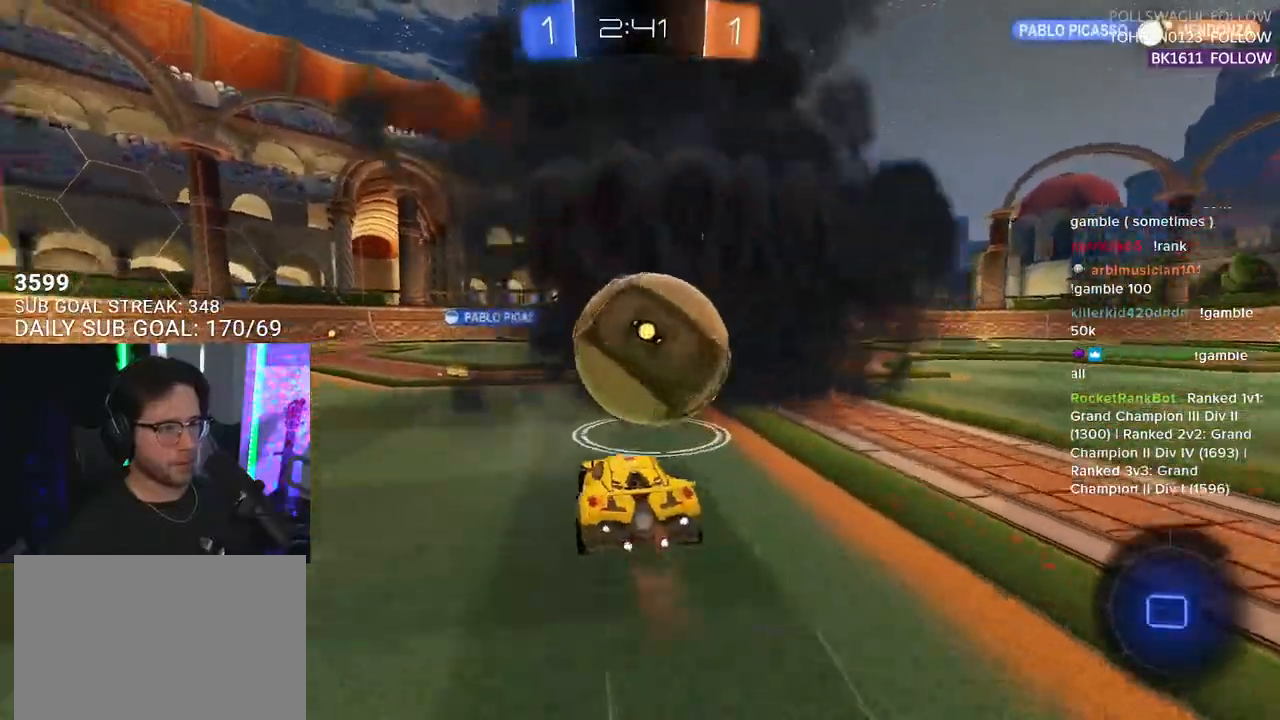
{"buttons": ["R1", "R2", "L3"], "left_stick": "down-right", "right_stick": "center", "events": [[50, "left_stick", "up-right"], [67, "CROSS", "down"], [83, "L2", "down"], [150, "L3", "down"], [183, "L2", "up"], [217, "left_stick", "down-right"], [317, "CROSS", "up"]]}
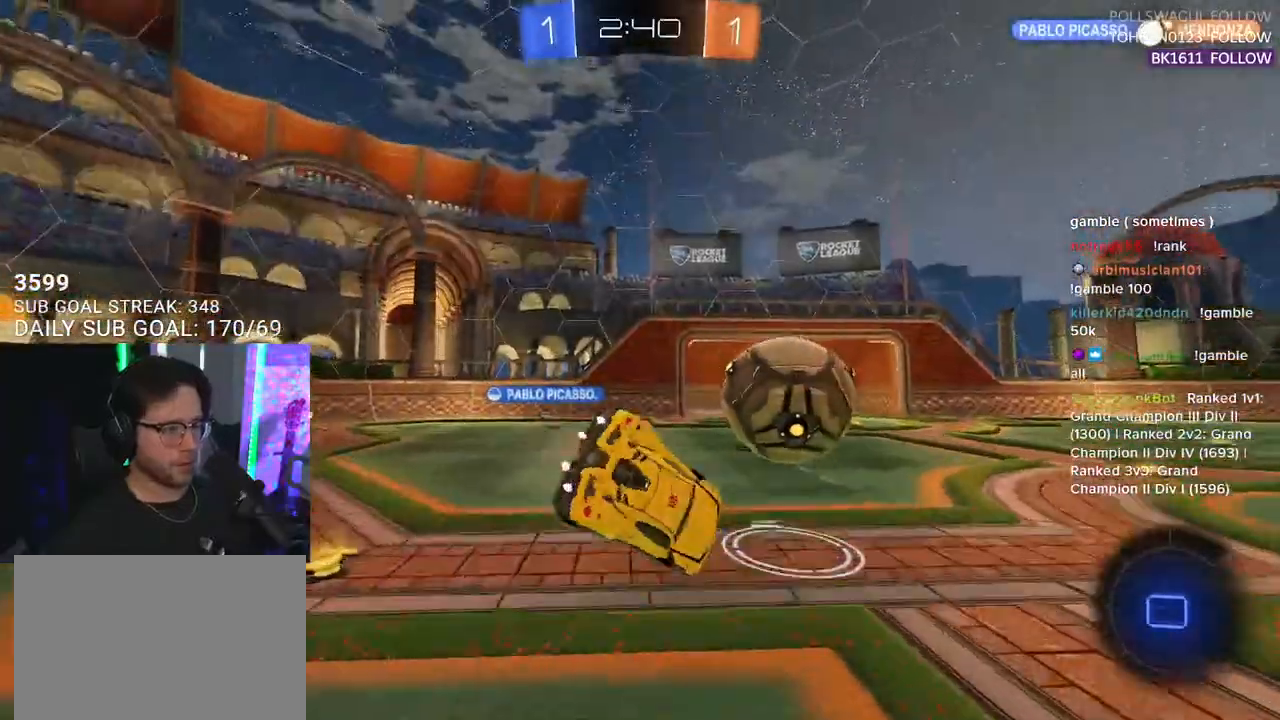
{"buttons": ["R2", "L3"], "left_stick": "down-right", "right_stick": "center", "events": [[67, "R1", "up"], [67, "left_stick", "up-right"], [200, "TRIANGLE", "down"], [217, "left_stick", "right"], [350, "TRIANGLE", "up"], [450, "left_stick", "down-right"]]}
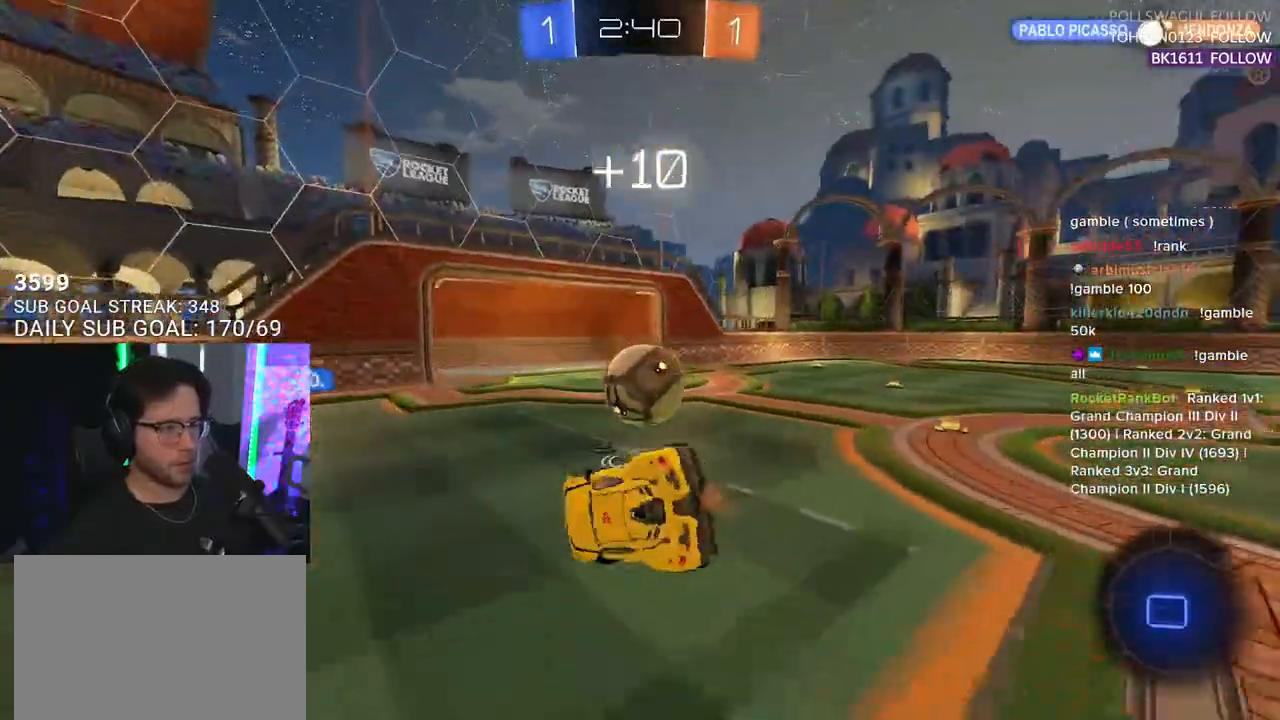
{"buttons": ["CROSS", "R2"], "left_stick": "up-right", "right_stick": "center", "events": [[183, "L3", "up"], [217, "left_stick", "down-left"], [283, "left_stick", "up"], [433, "CROSS", "down"], [483, "left_stick", "up-right"]]}
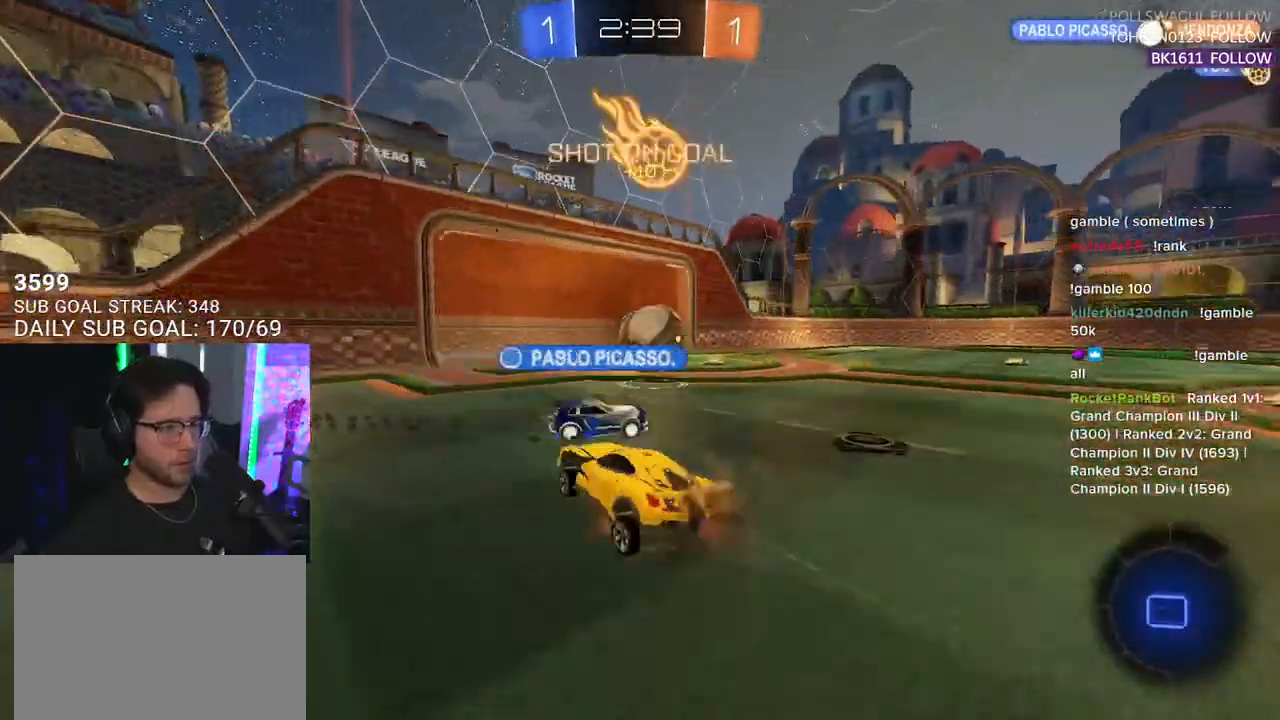
{"buttons": ["CROSS", "L2", "R1", "R2"], "left_stick": "up-left", "right_stick": "center", "events": [[50, "CROSS", "up"], [317, "R1", "down"], [350, "CROSS", "down"], [450, "CROSS", "up"], [467, "L2", "down"], [483, "left_stick", "up-left"], [500, "CROSS", "down"]]}
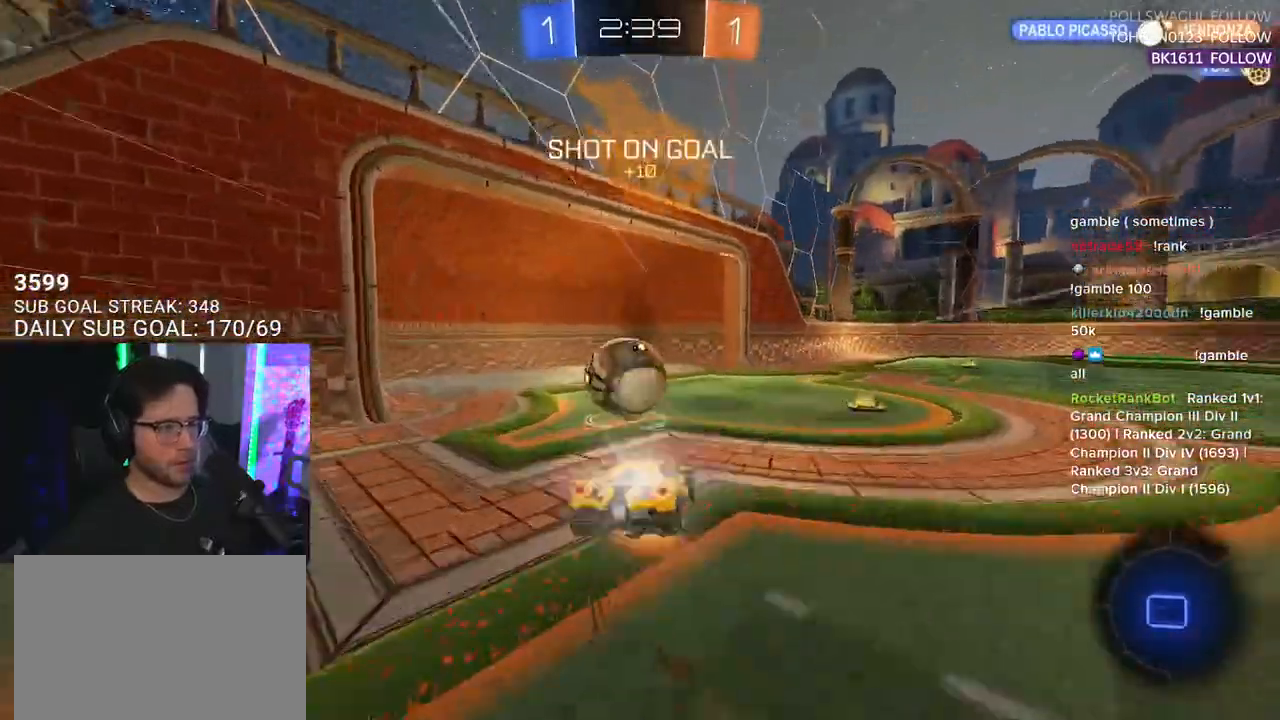
{"buttons": ["L2", "R2"], "left_stick": "left", "right_stick": "center", "events": [[50, "R1", "up"], [50, "SQUARE", "down"], [67, "L2", "up"], [67, "TRIANGLE", "down"], [83, "left_stick", "down"], [100, "CROSS", "up"], [117, "SQUARE", "up"], [183, "TRIANGLE", "up"], [217, "L2", "down"], [233, "left_stick", "down-left"], [500, "left_stick", "left"]]}
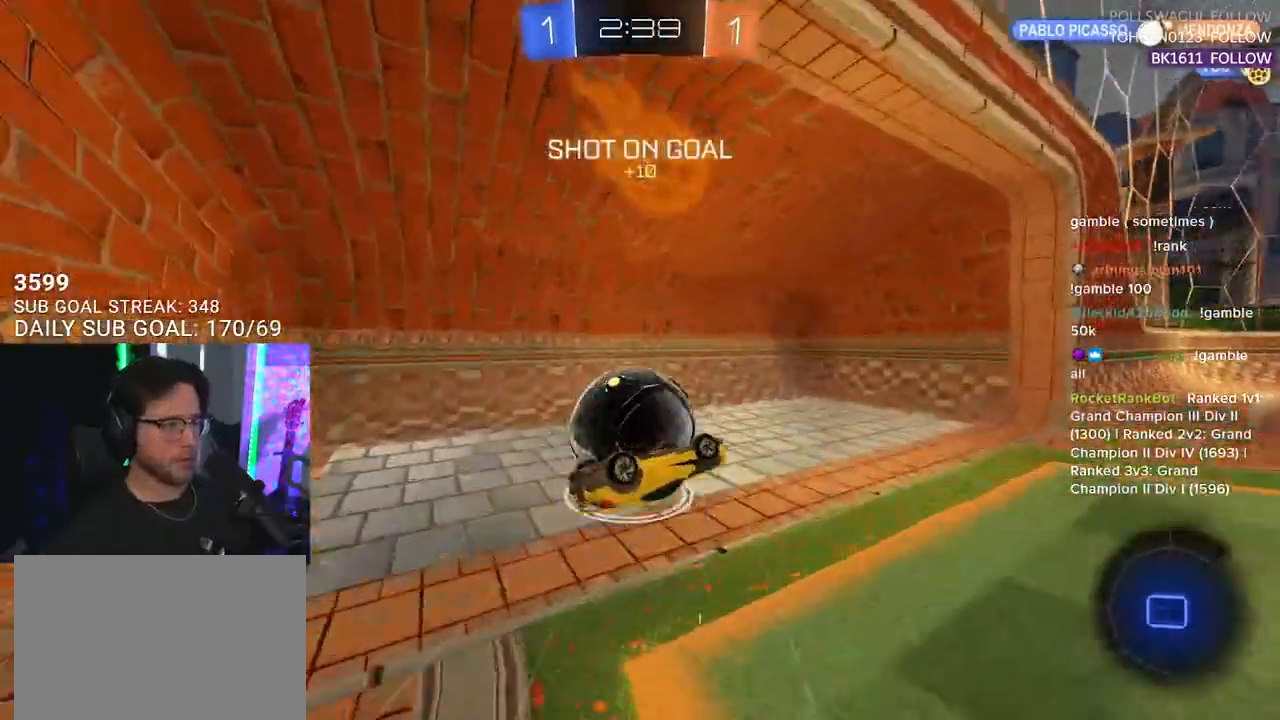
{"buttons": [], "left_stick": "center", "right_stick": "center", "events": [[33, "R2", "up"], [217, "left_stick", "center"], [233, "L2", "up"]]}
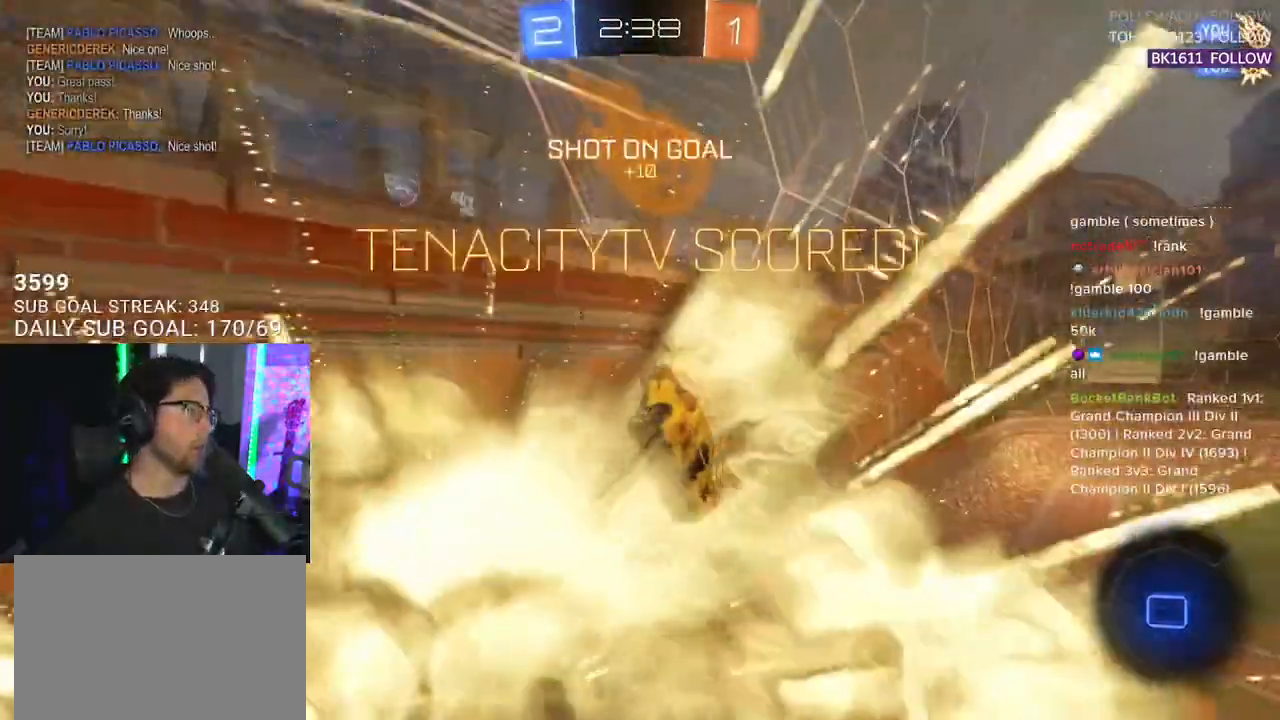
{"buttons": [], "left_stick": "center", "right_stick": "center", "events": []}
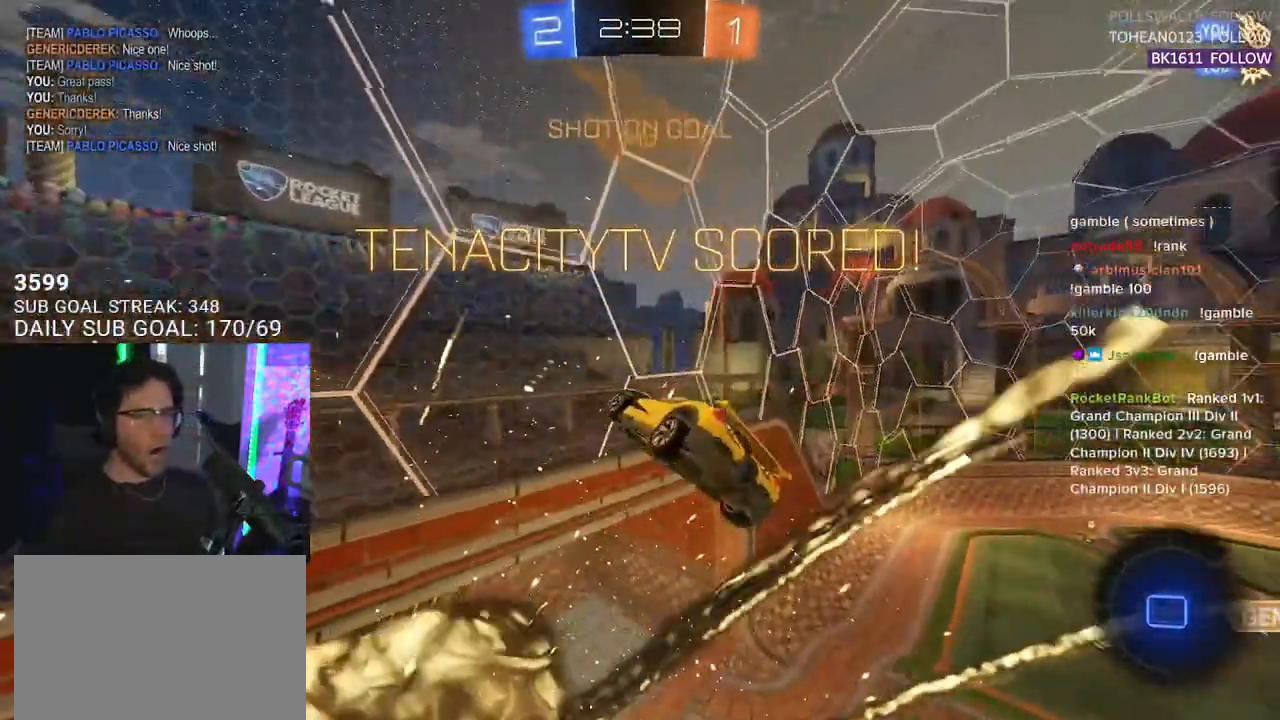
{"buttons": [], "left_stick": "center", "right_stick": "center", "events": []}
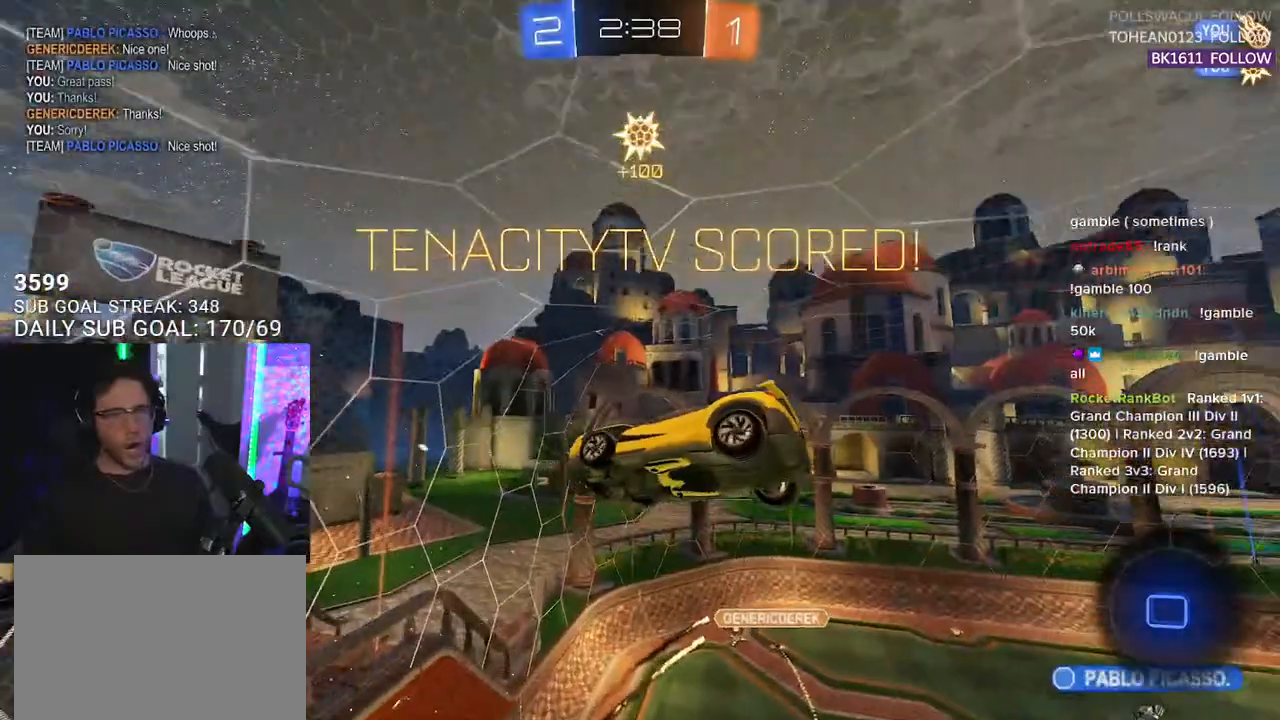
{"buttons": [], "left_stick": "center", "right_stick": "center", "events": [[283, "DPAD_LEFT", "down"], [333, "DPAD_LEFT", "up"], [433, "DPAD_LEFT", "down"], [483, "DPAD_LEFT", "up"]]}
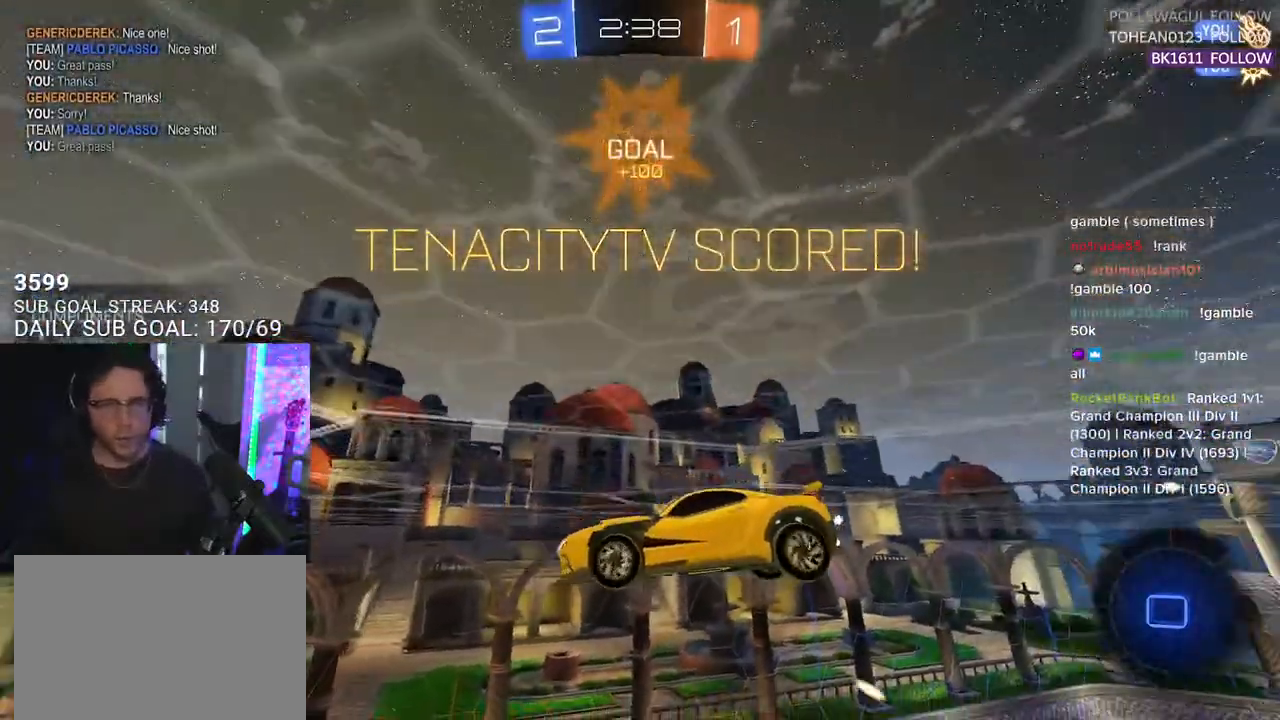
{"buttons": [], "left_stick": "center", "right_stick": "center", "events": []}
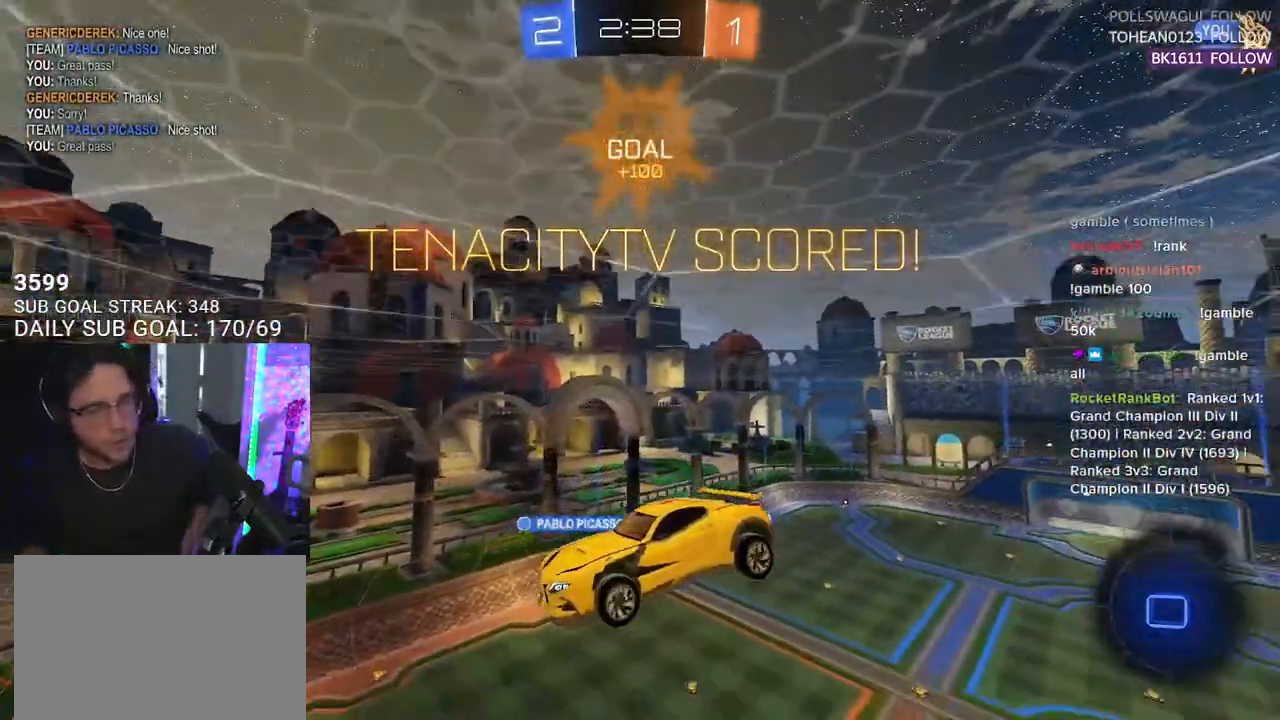
{"buttons": ["SELECT"], "left_stick": "center", "right_stick": "center", "events": [[233, "SELECT", "down"], [333, "SELECT", "up"], [417, "SELECT", "down"]]}
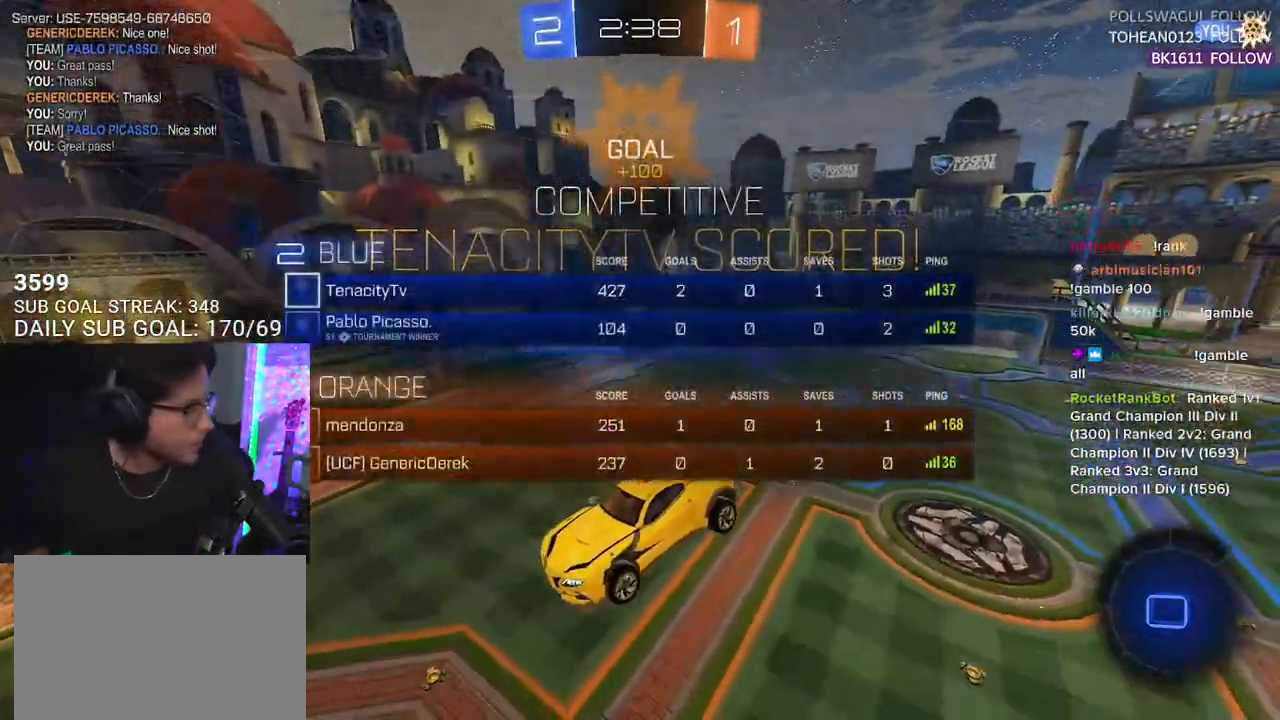
{"buttons": [], "left_stick": "center", "right_stick": "center", "events": [[17, "SELECT", "up"], [133, "SELECT", "down"], [183, "SELECT", "up"]]}
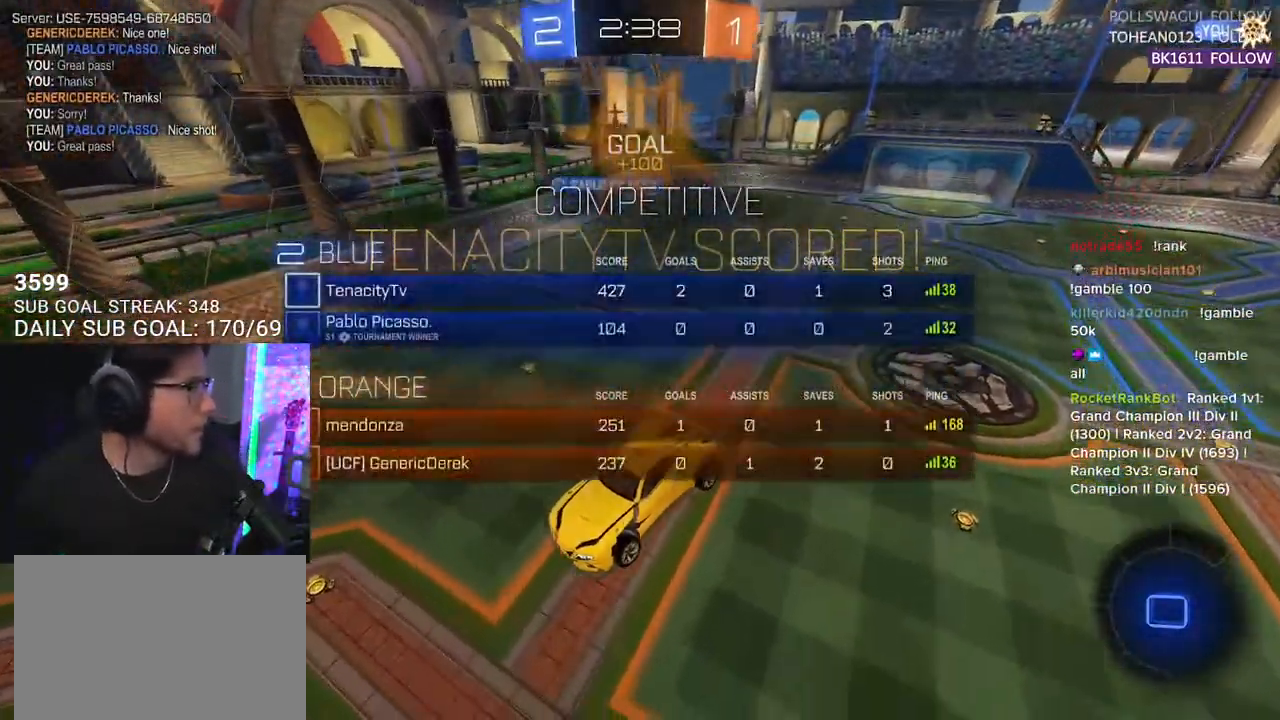
{"buttons": [], "left_stick": "center", "right_stick": "center", "events": []}
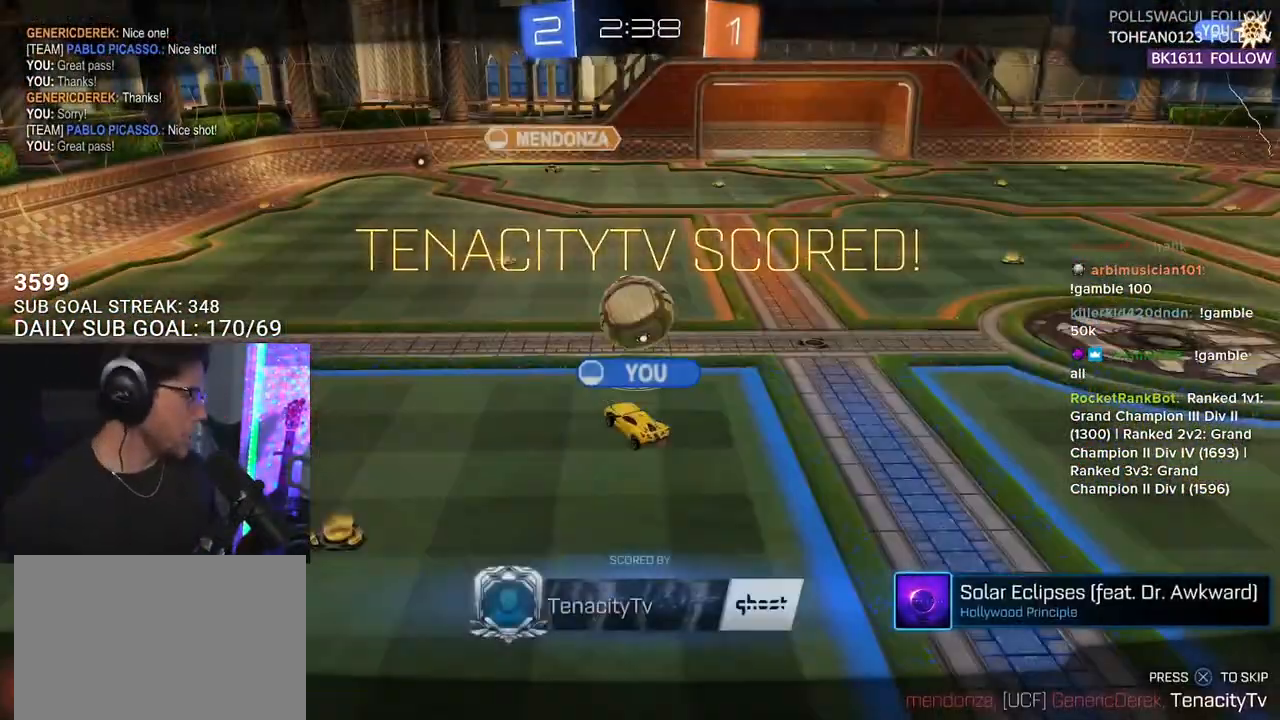
{"buttons": ["CROSS"], "left_stick": "center", "right_stick": "center", "events": [[383, "CROSS", "down"]]}